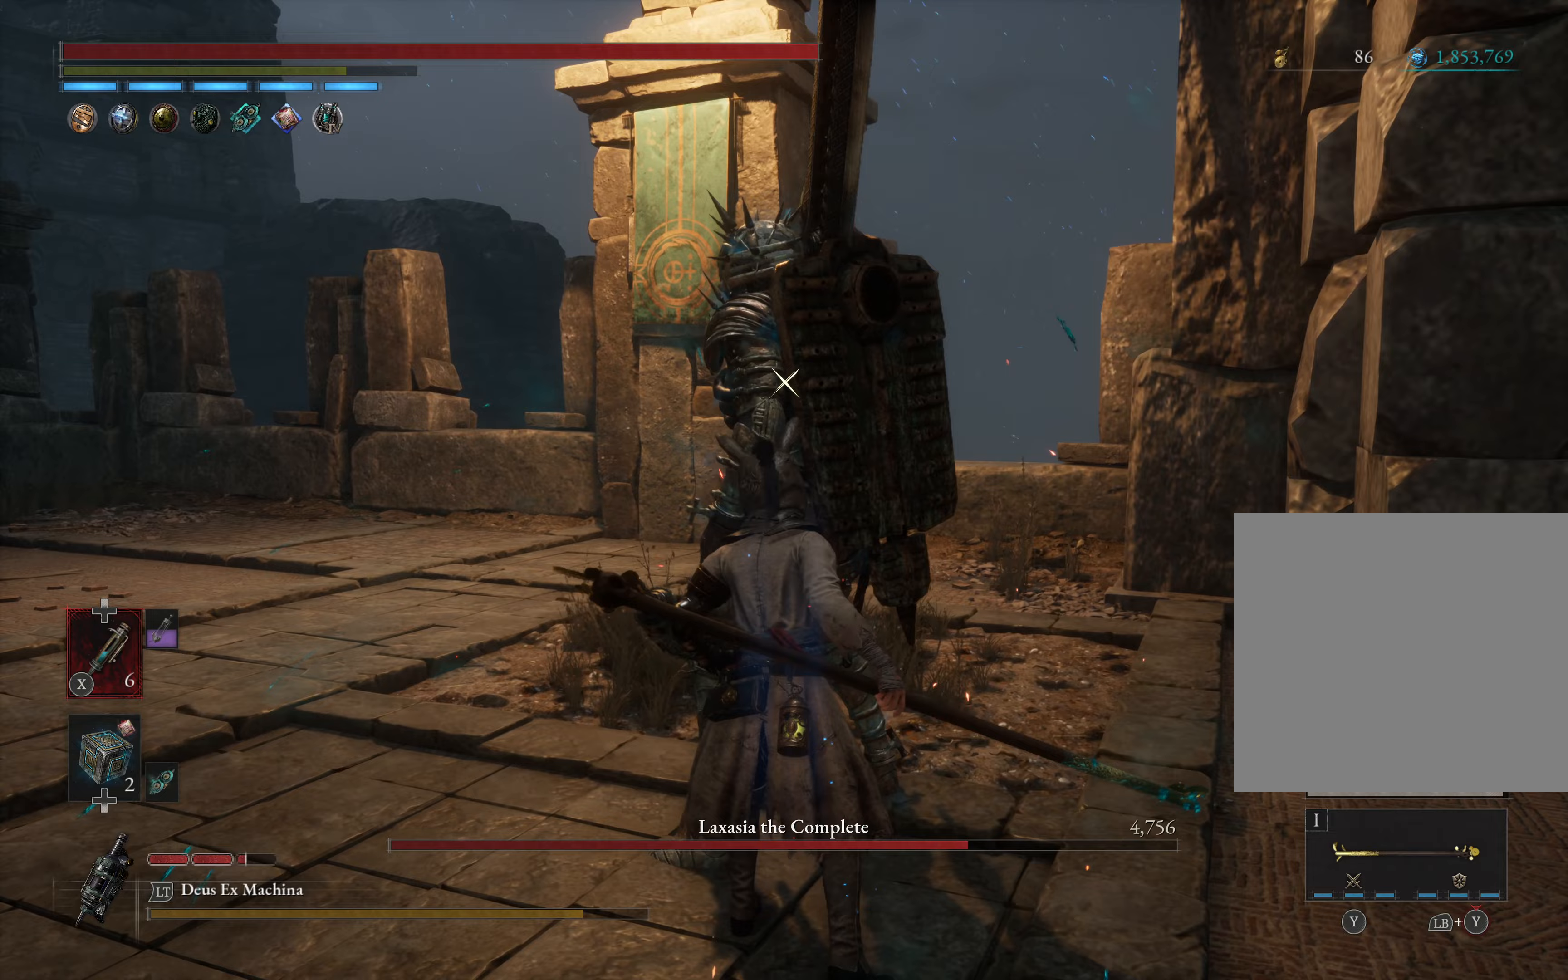
Gameplay with a controller (Xbox layout); each line is a JSON object with the inputs held at the frame after it (dt_ms = milliseconds from this image to that frame). "events" lists button and stick changes between this image and that frame as [ms after this image, input, new state], when the widget could be followed in between. Not read: right_stick.
{"dt_ms": 167, "buttons": ["R1"], "left_stick": "up-right", "events": [[33, "R1", "up"], [117, "R1", "down"]]}
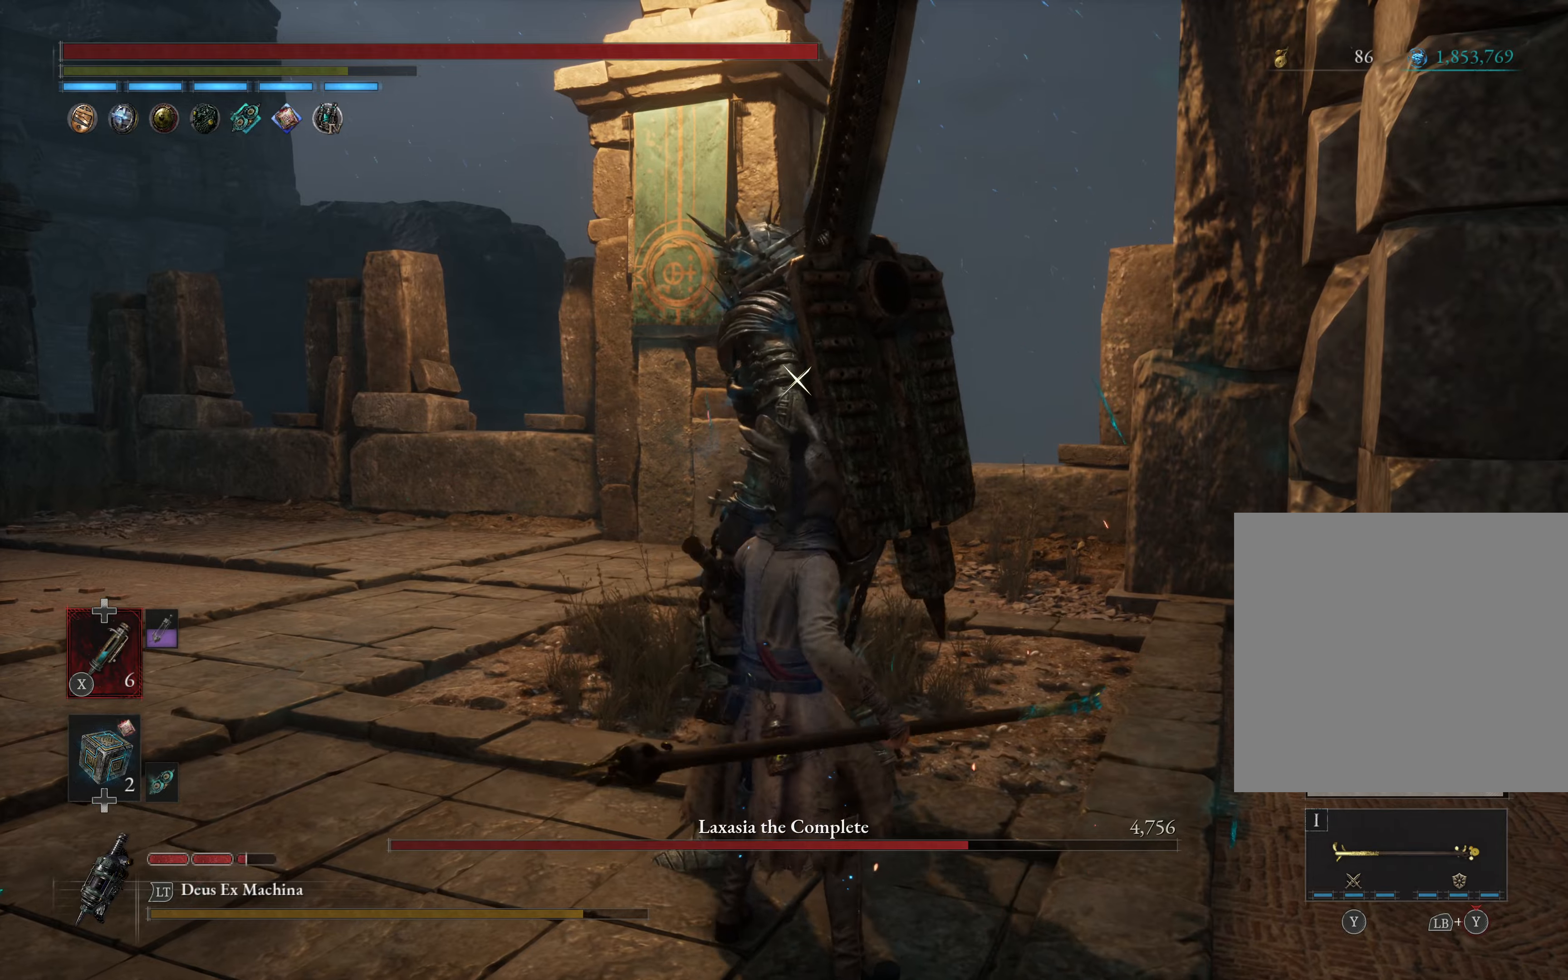
{"dt_ms": 500, "buttons": [], "left_stick": "up-right", "events": [[16, "R1", "up"], [66, "R1", "down"], [150, "R1", "up"]]}
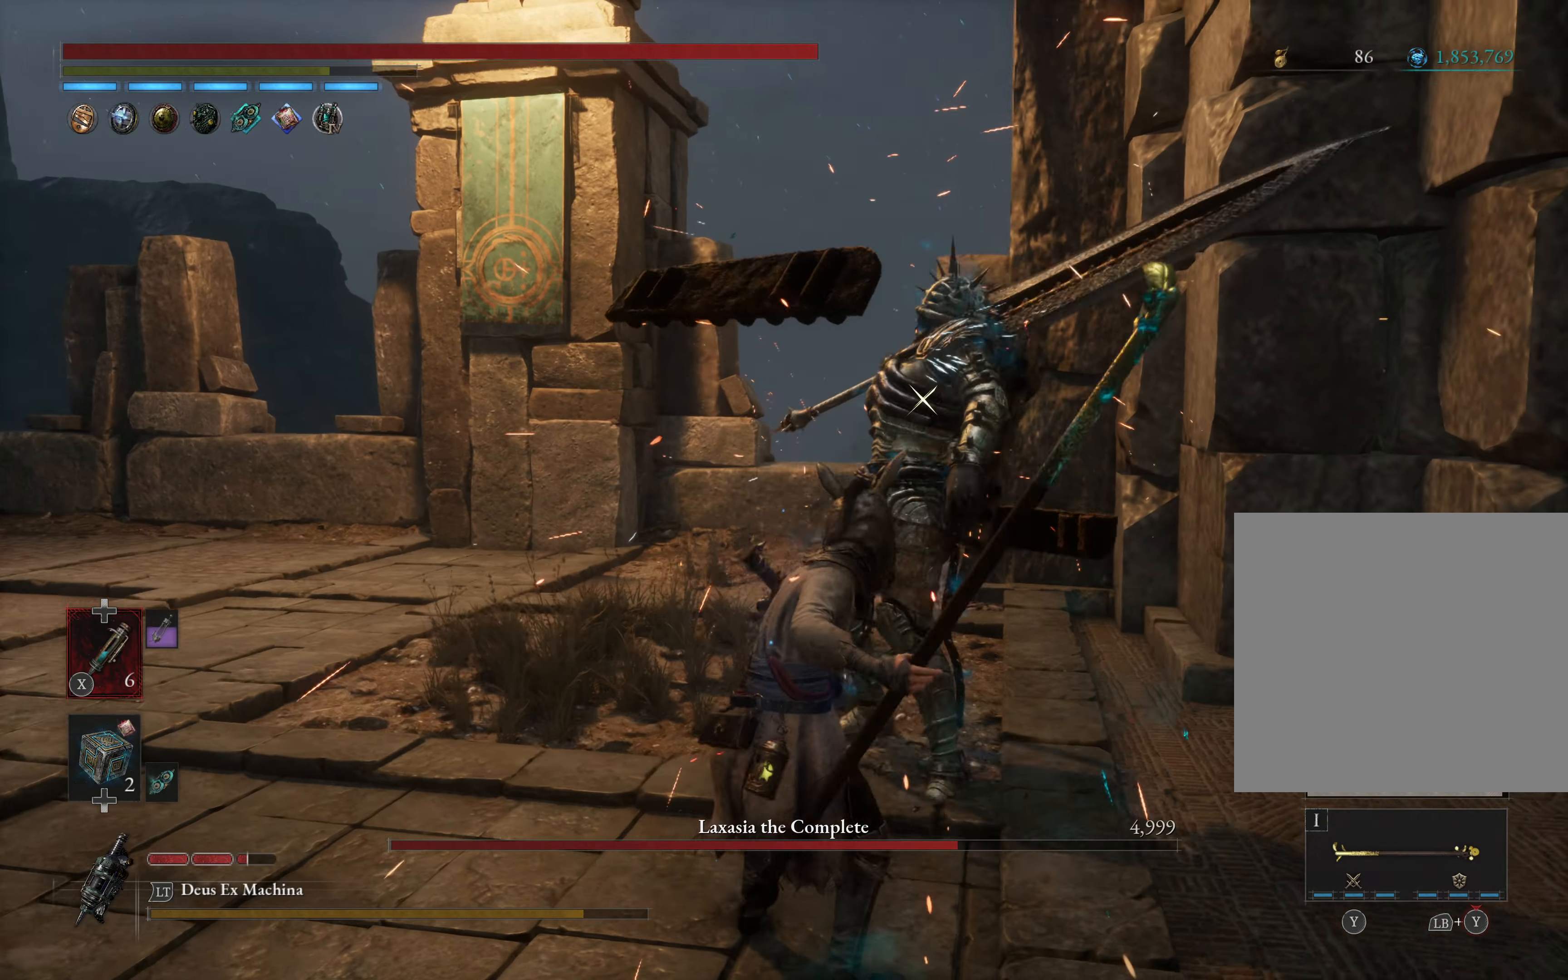
{"dt_ms": 500, "buttons": [], "left_stick": "up-left", "events": [[66, "L1", "down"], [183, "left_stick", "up-left"], [200, "L1", "up"]]}
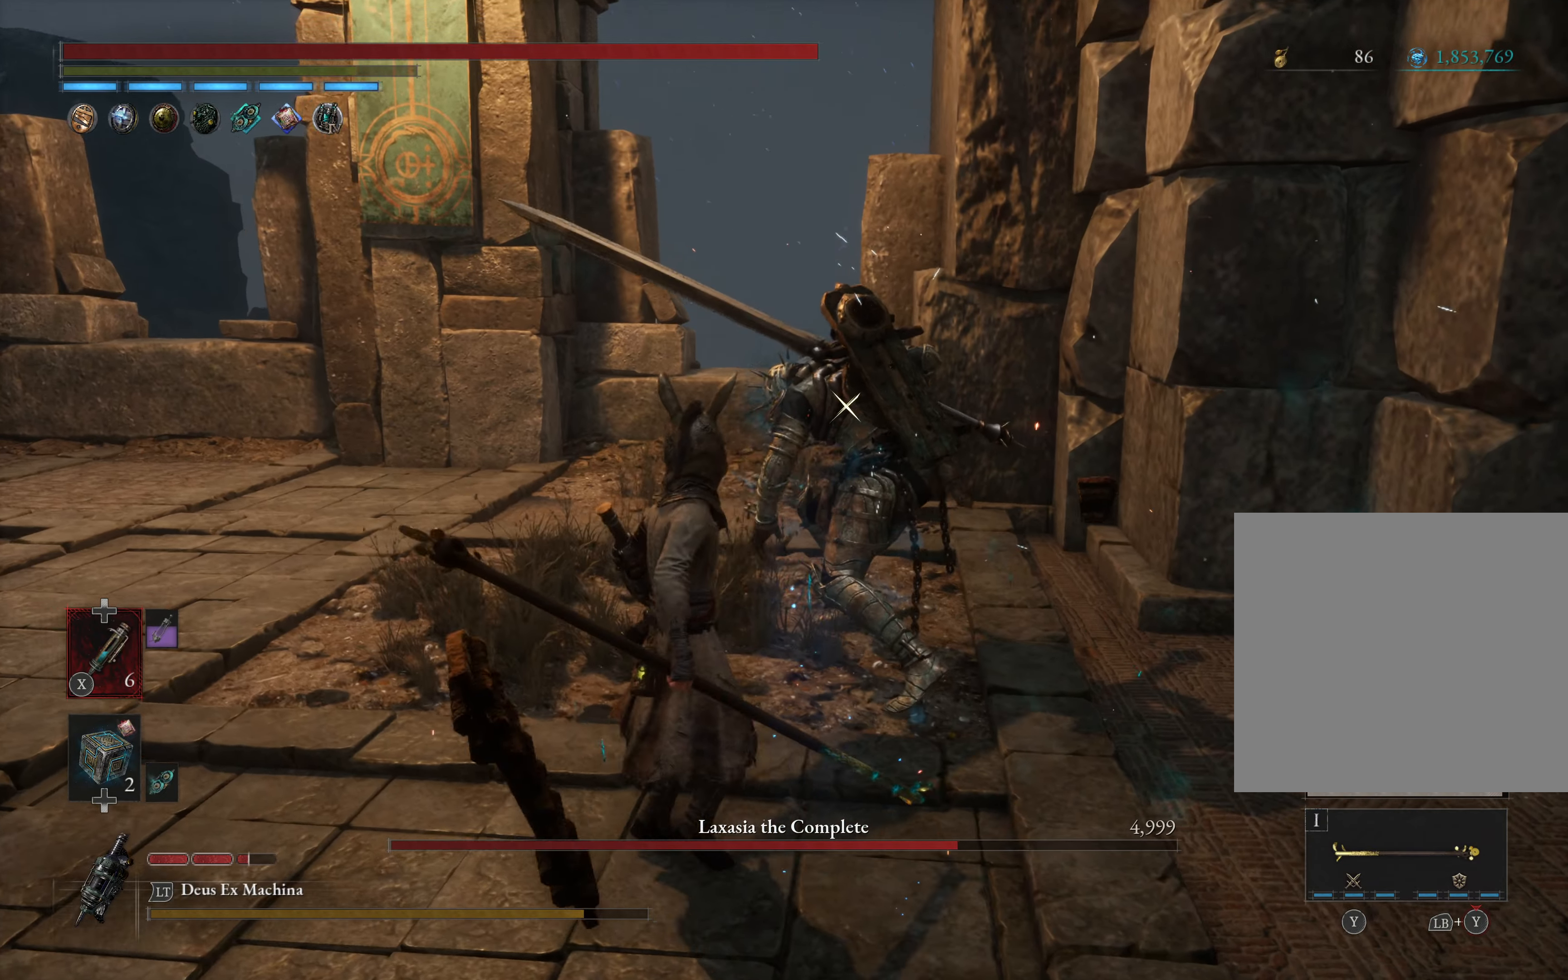
{"dt_ms": 500, "buttons": [], "left_stick": "up", "events": [[33, "left_stick", "up"], [83, "R1", "down"], [216, "R1", "up"]]}
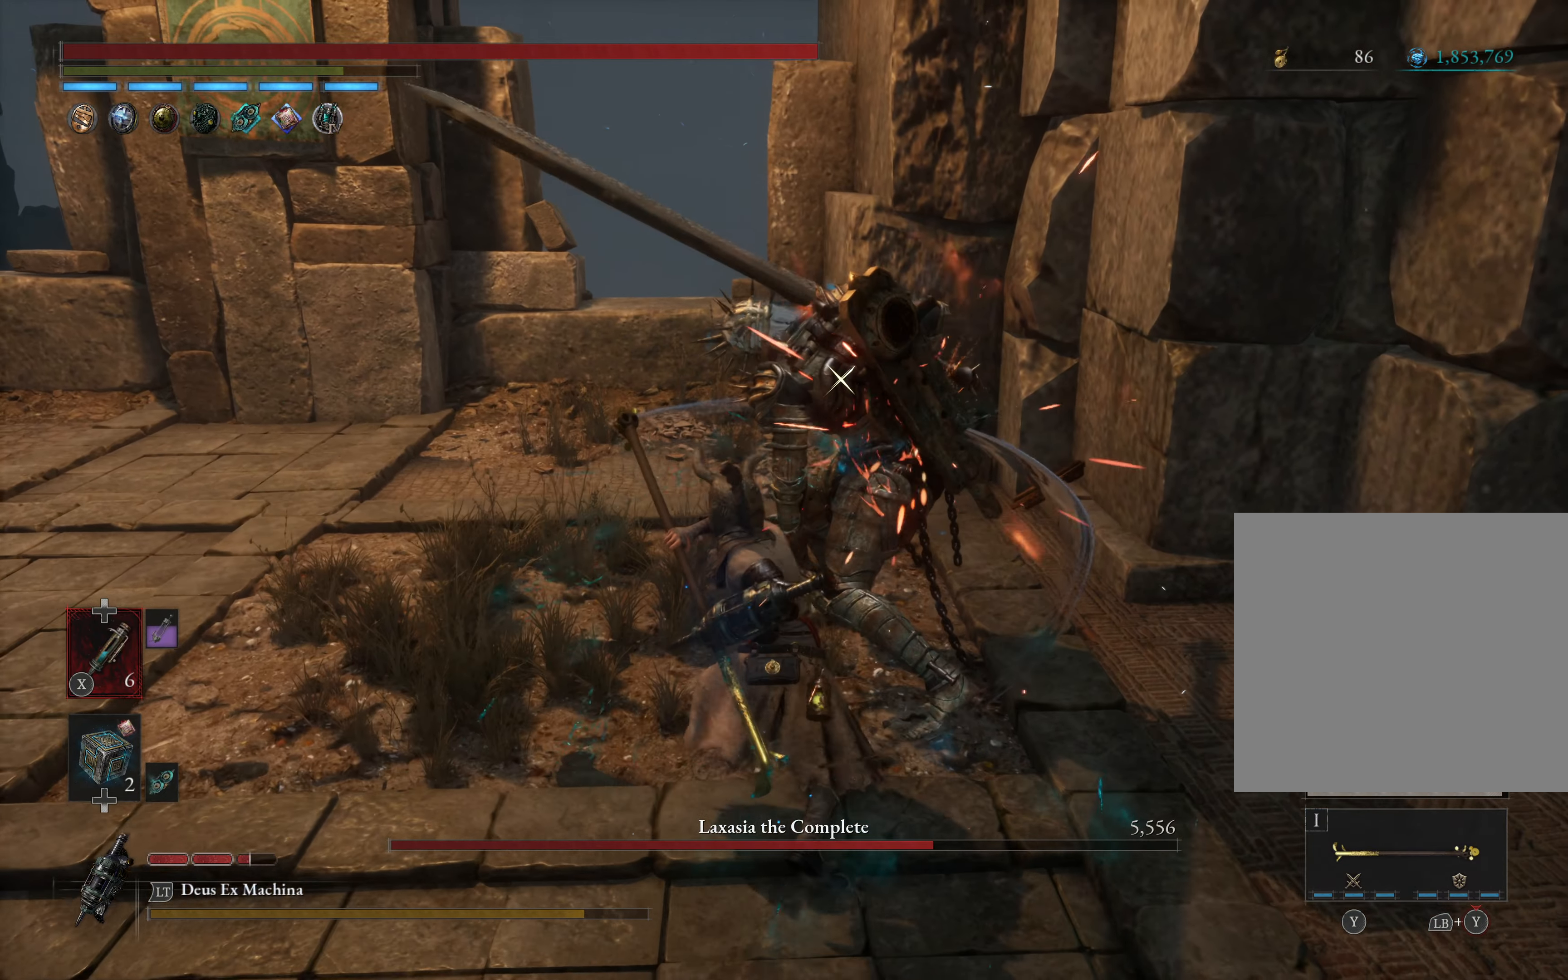
{"dt_ms": 500, "buttons": [], "left_stick": "center", "events": [[16, "left_stick", "center"], [133, "Y", "down"], [233, "Y", "up"]]}
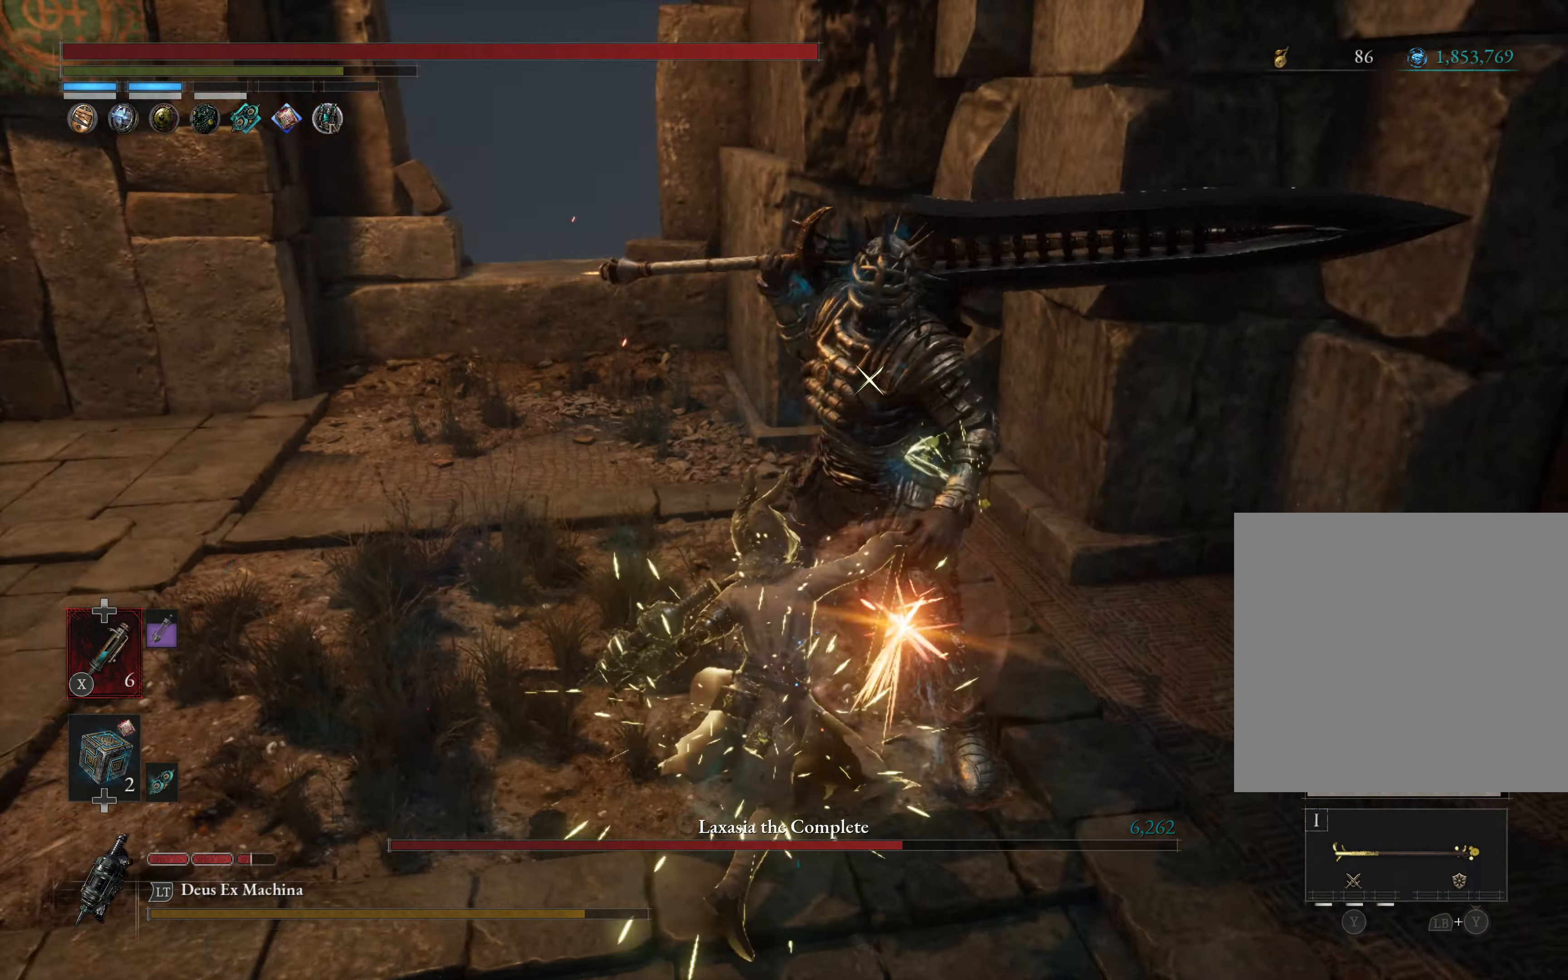
{"dt_ms": 500, "buttons": [], "left_stick": "center", "events": []}
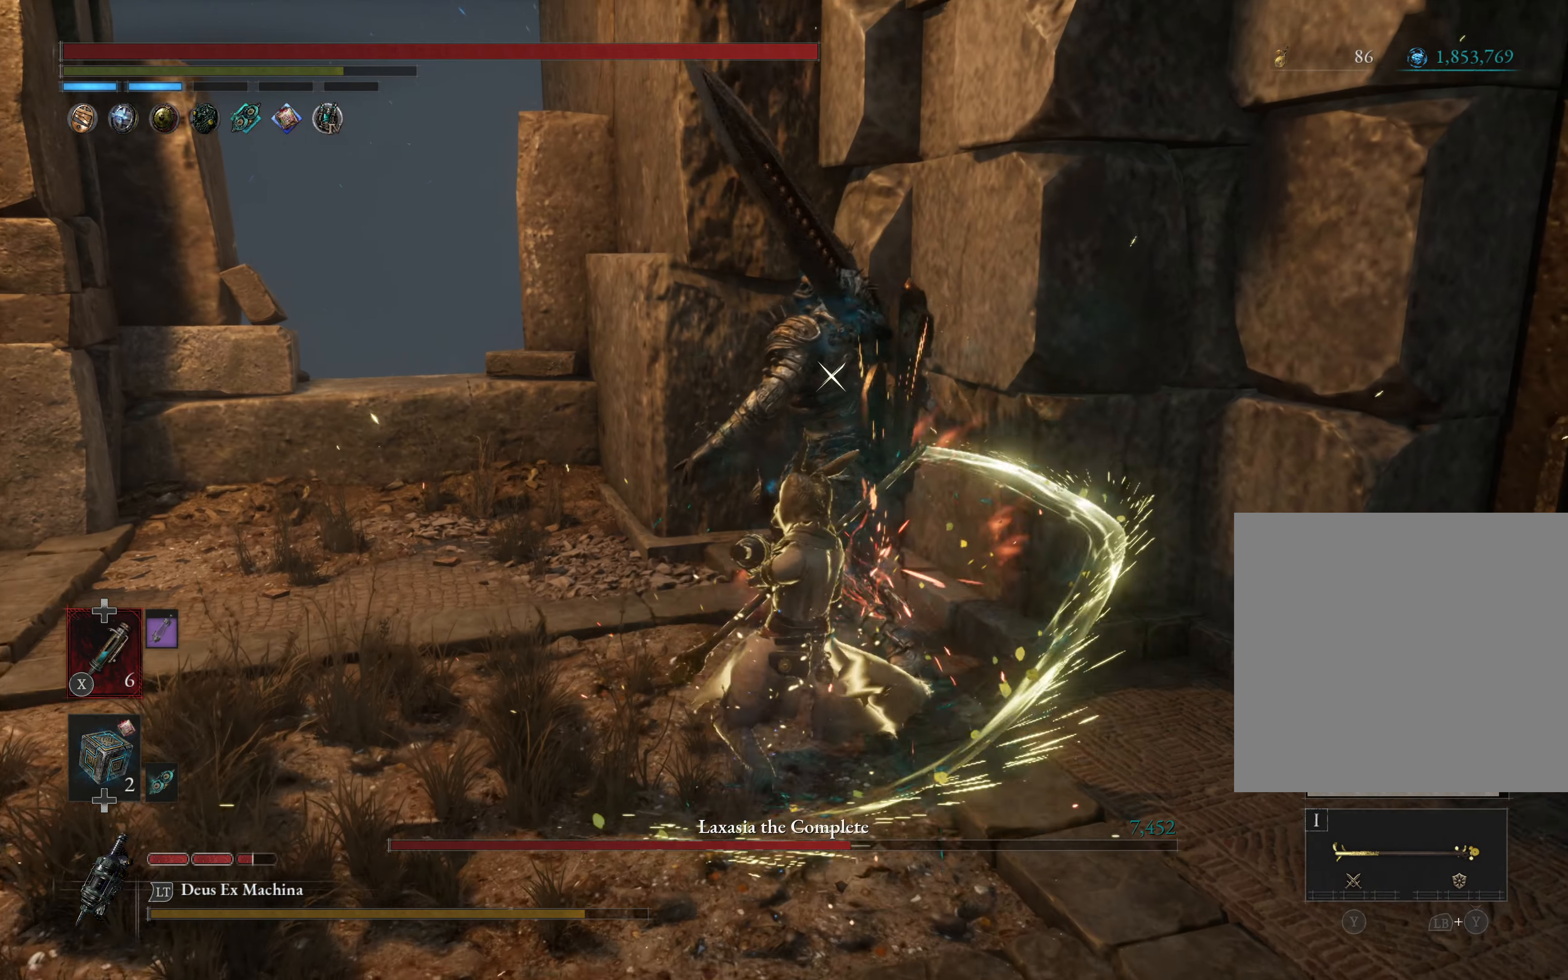
{"dt_ms": 500, "buttons": [], "left_stick": "center", "events": []}
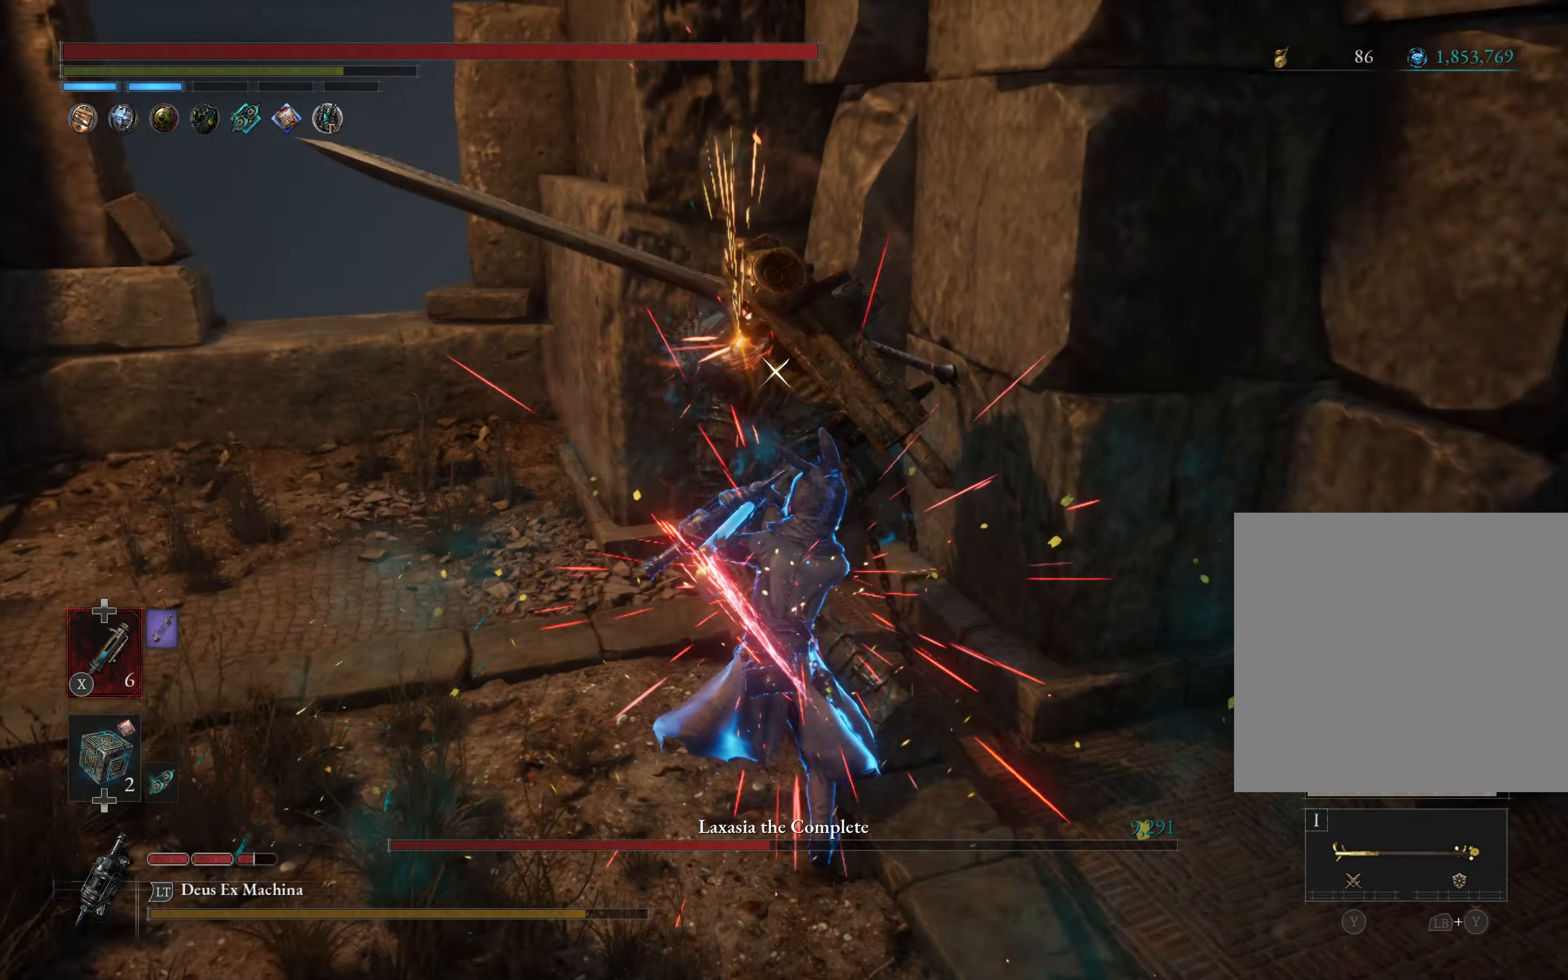
{"dt_ms": 500, "buttons": ["L1"], "left_stick": "down", "events": [[83, "DPAD_UP", "down"], [166, "DPAD_UP", "up"], [383, "left_stick", "down"], [466, "L1", "down"]]}
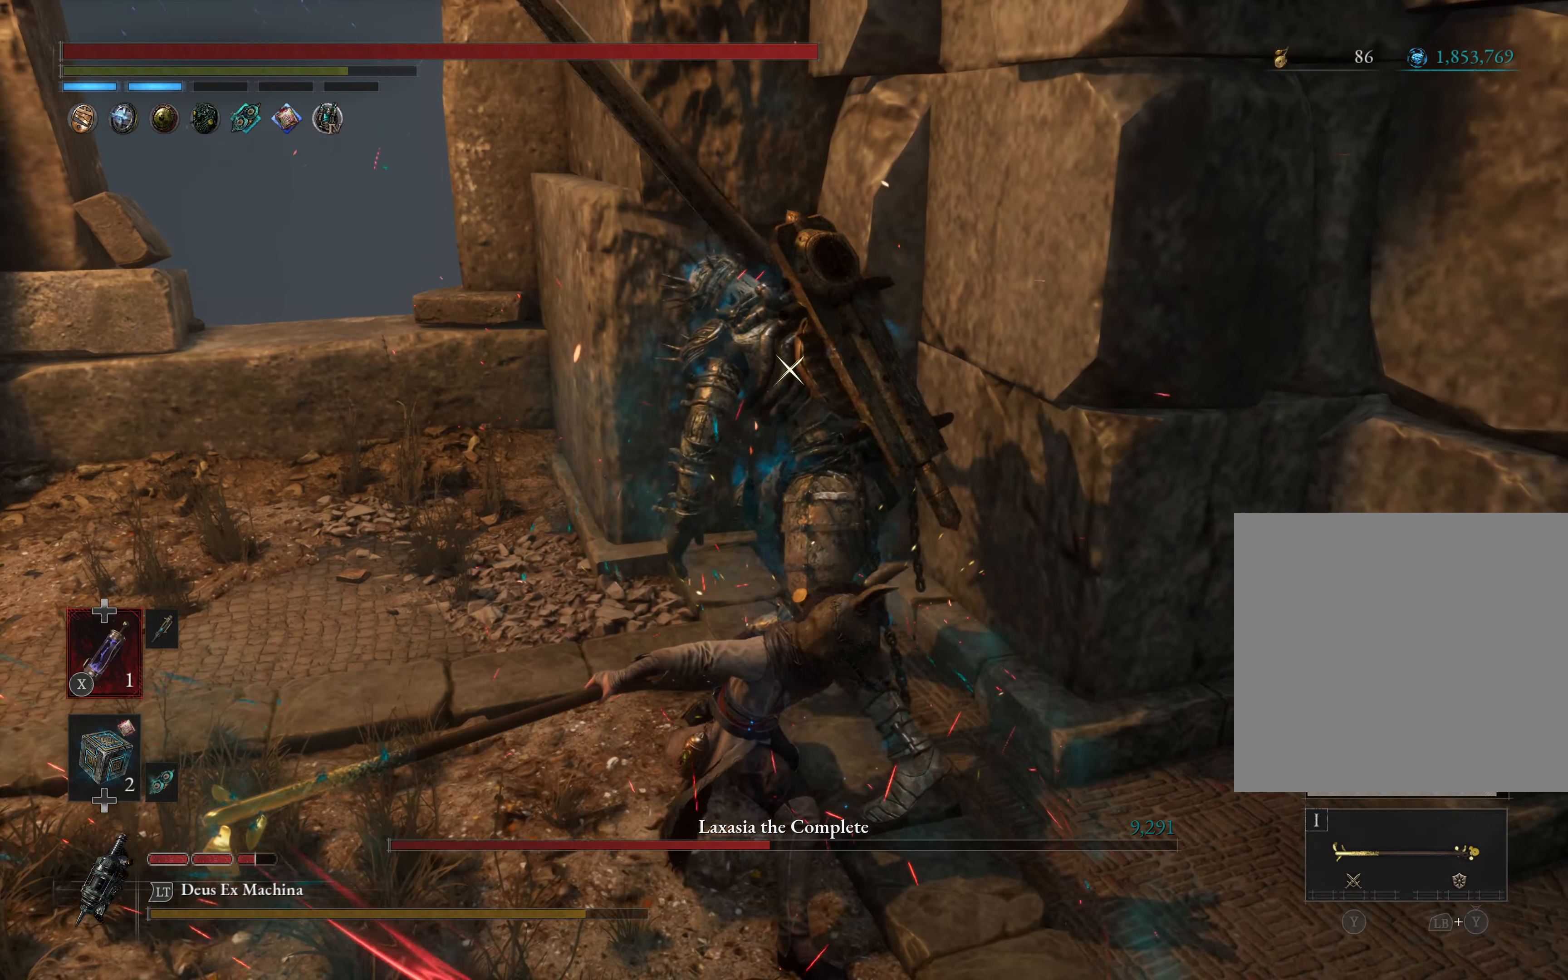
{"dt_ms": 500, "buttons": ["X"], "left_stick": "down", "events": [[133, "X", "down"], [200, "X", "up"], [266, "X", "down"], [283, "X", "up"], [316, "X", "down"], [416, "X", "up"], [450, "X", "down"], [466, "L1", "up"]]}
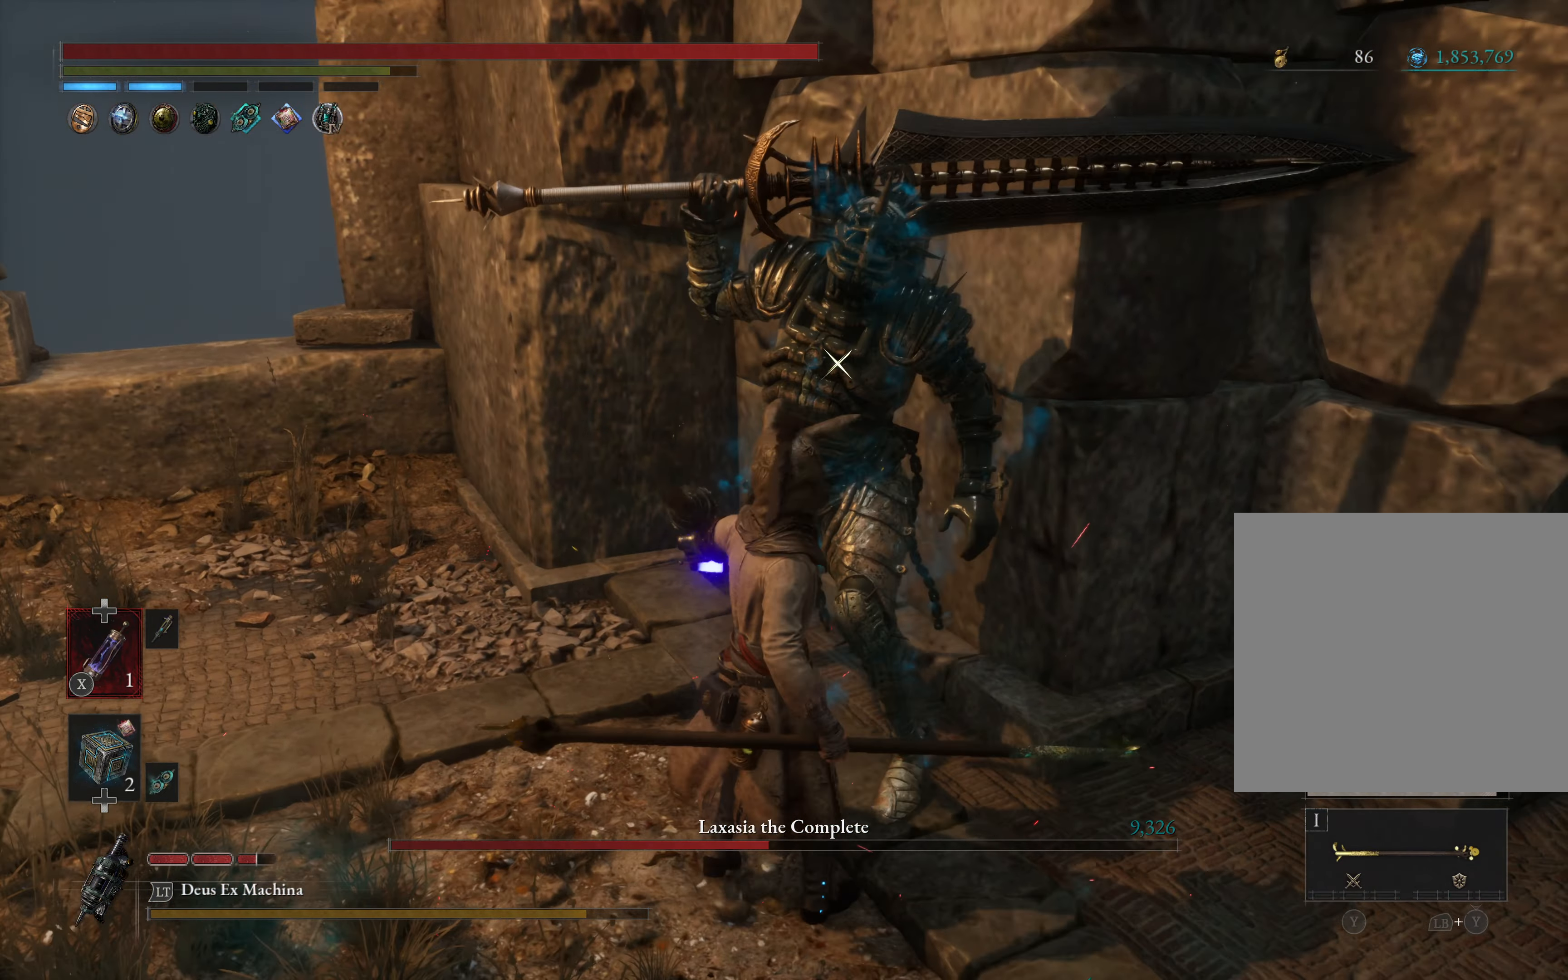
{"dt_ms": 500, "buttons": [], "left_stick": "down", "events": [[116, "X", "up"], [283, "DPAD_UP", "down"], [366, "DPAD_UP", "up"]]}
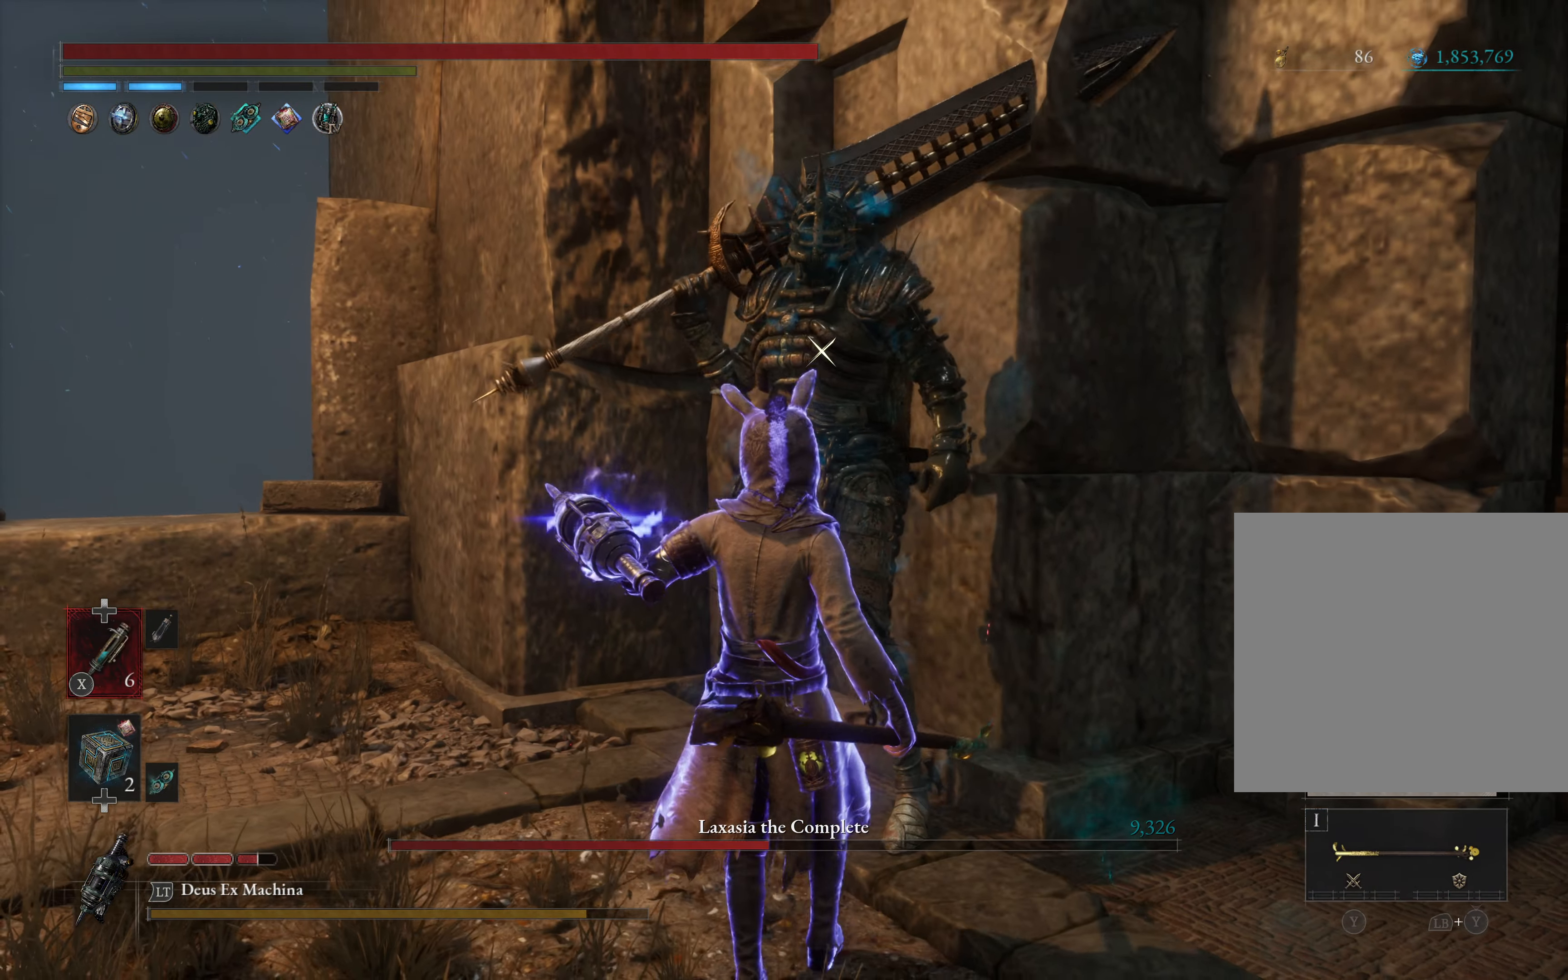
{"dt_ms": 500, "buttons": ["L1"], "left_stick": "down-left", "events": [[150, "L1", "down"], [216, "X", "down"], [300, "X", "up"], [316, "X", "down"], [383, "X", "up"], [433, "X", "down"], [483, "X", "up"], [500, "left_stick", "down-left"]]}
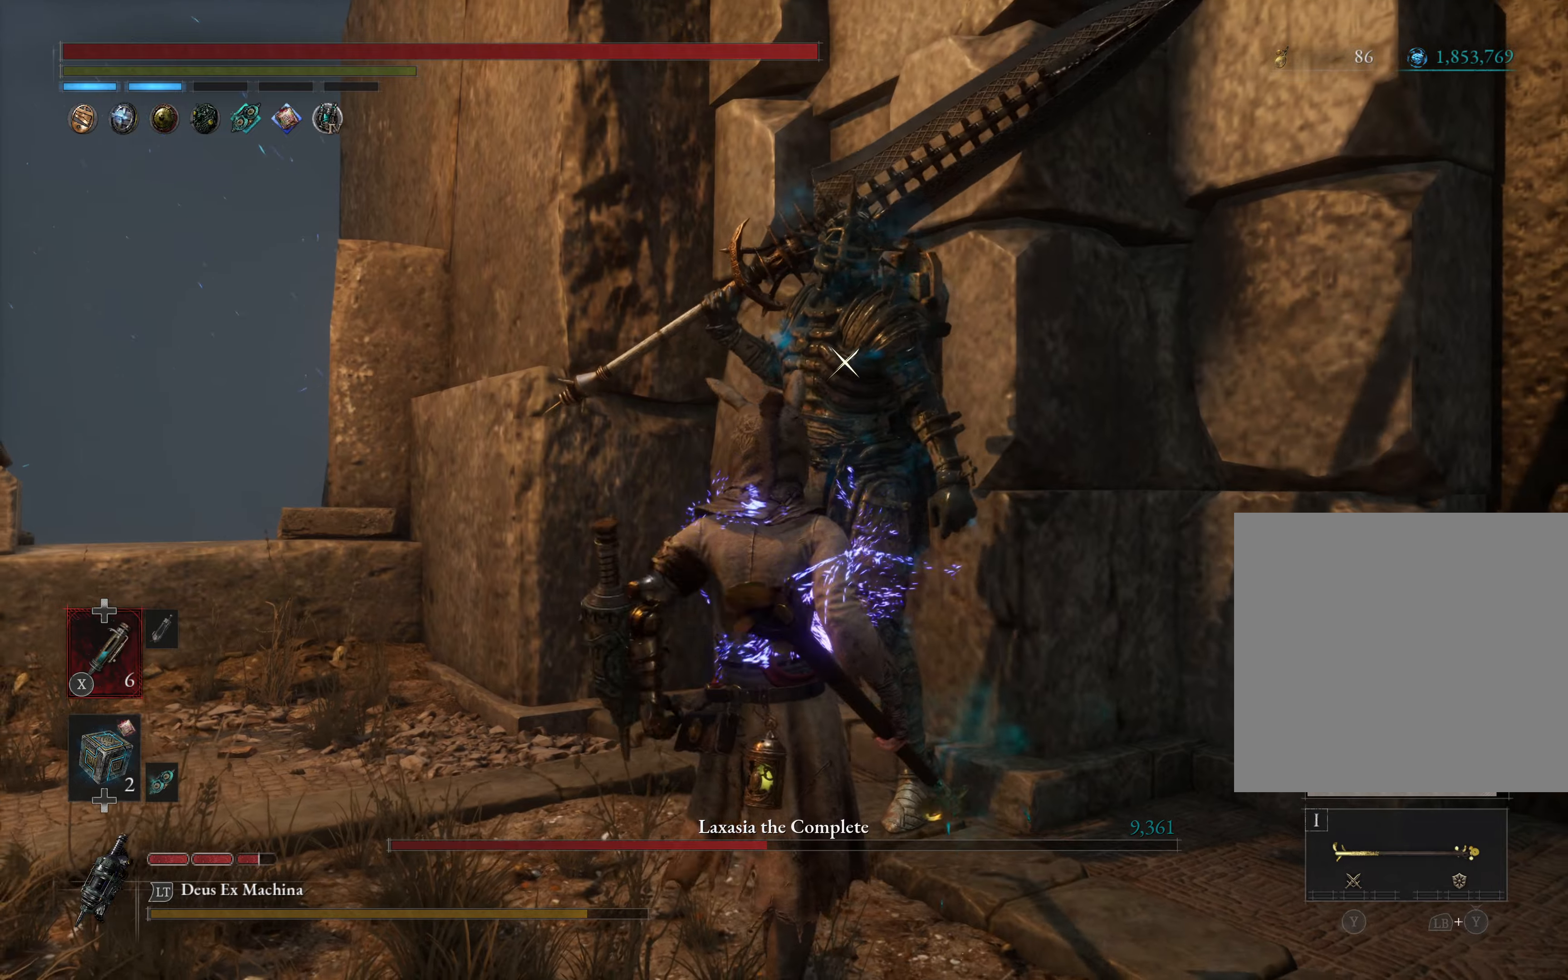
{"dt_ms": 500, "buttons": [], "left_stick": "up", "events": [[50, "X", "down"], [133, "X", "up"], [150, "left_stick", "up-left"], [183, "L1", "up"], [183, "X", "down"], [217, "X", "up"], [333, "left_stick", "up"]]}
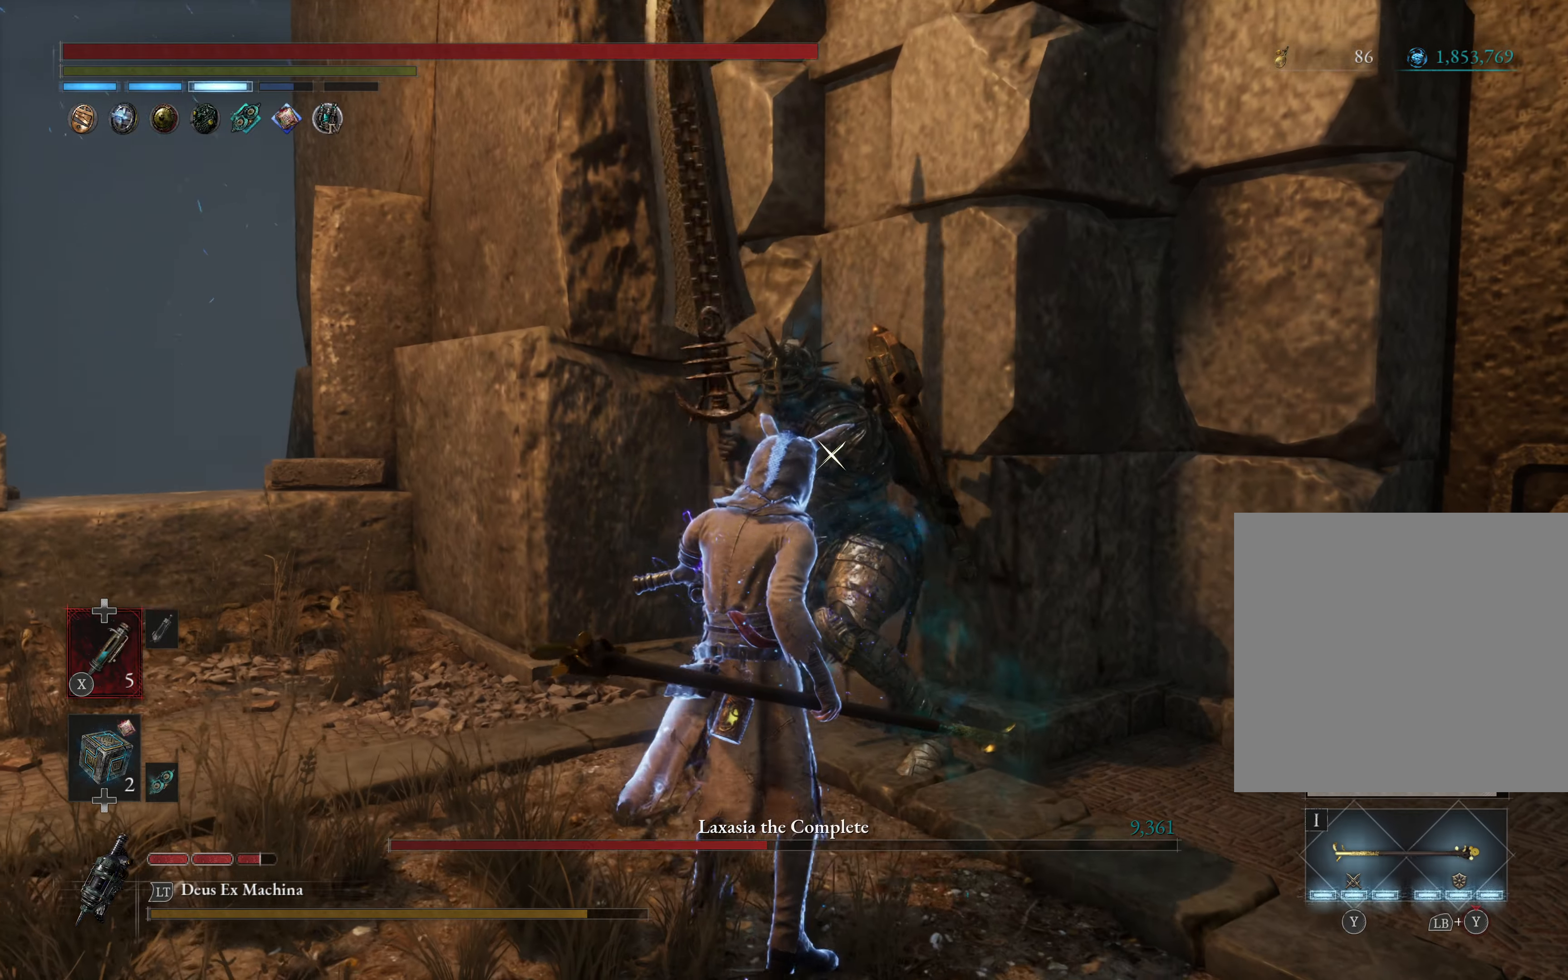
{"dt_ms": 500, "buttons": [], "left_stick": "center", "events": [[117, "R1", "down"], [117, "R2", "down"], [217, "R1", "up"], [217, "R2", "up"], [300, "left_stick", "center"]]}
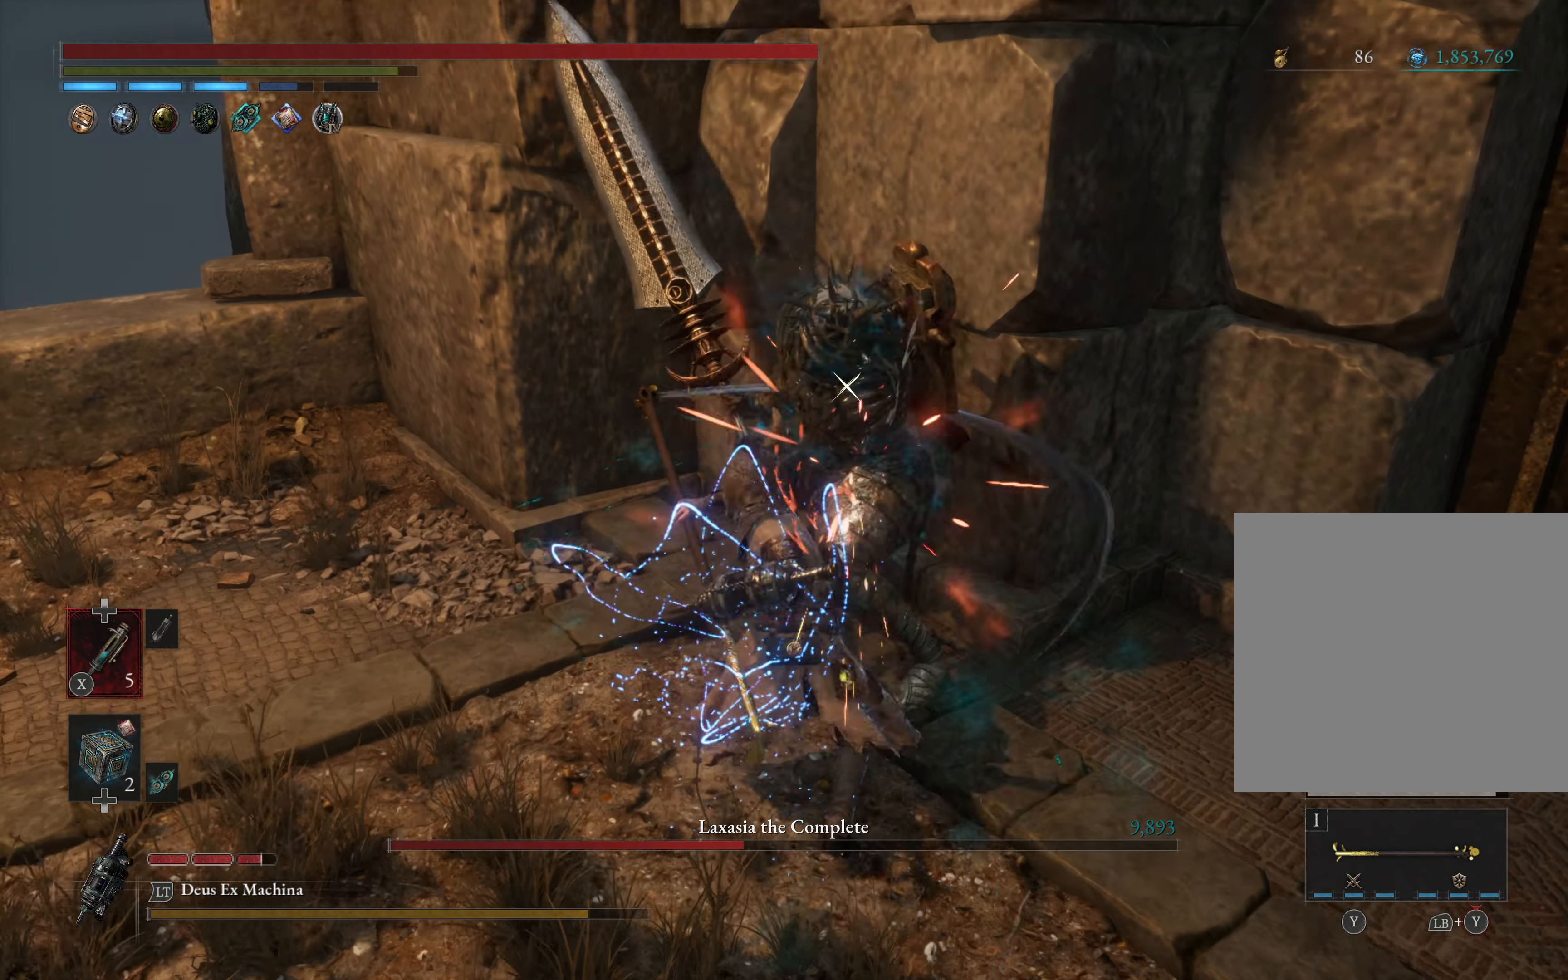
{"dt_ms": 500, "buttons": [], "left_stick": "up-left", "events": [[467, "left_stick", "up-left"]]}
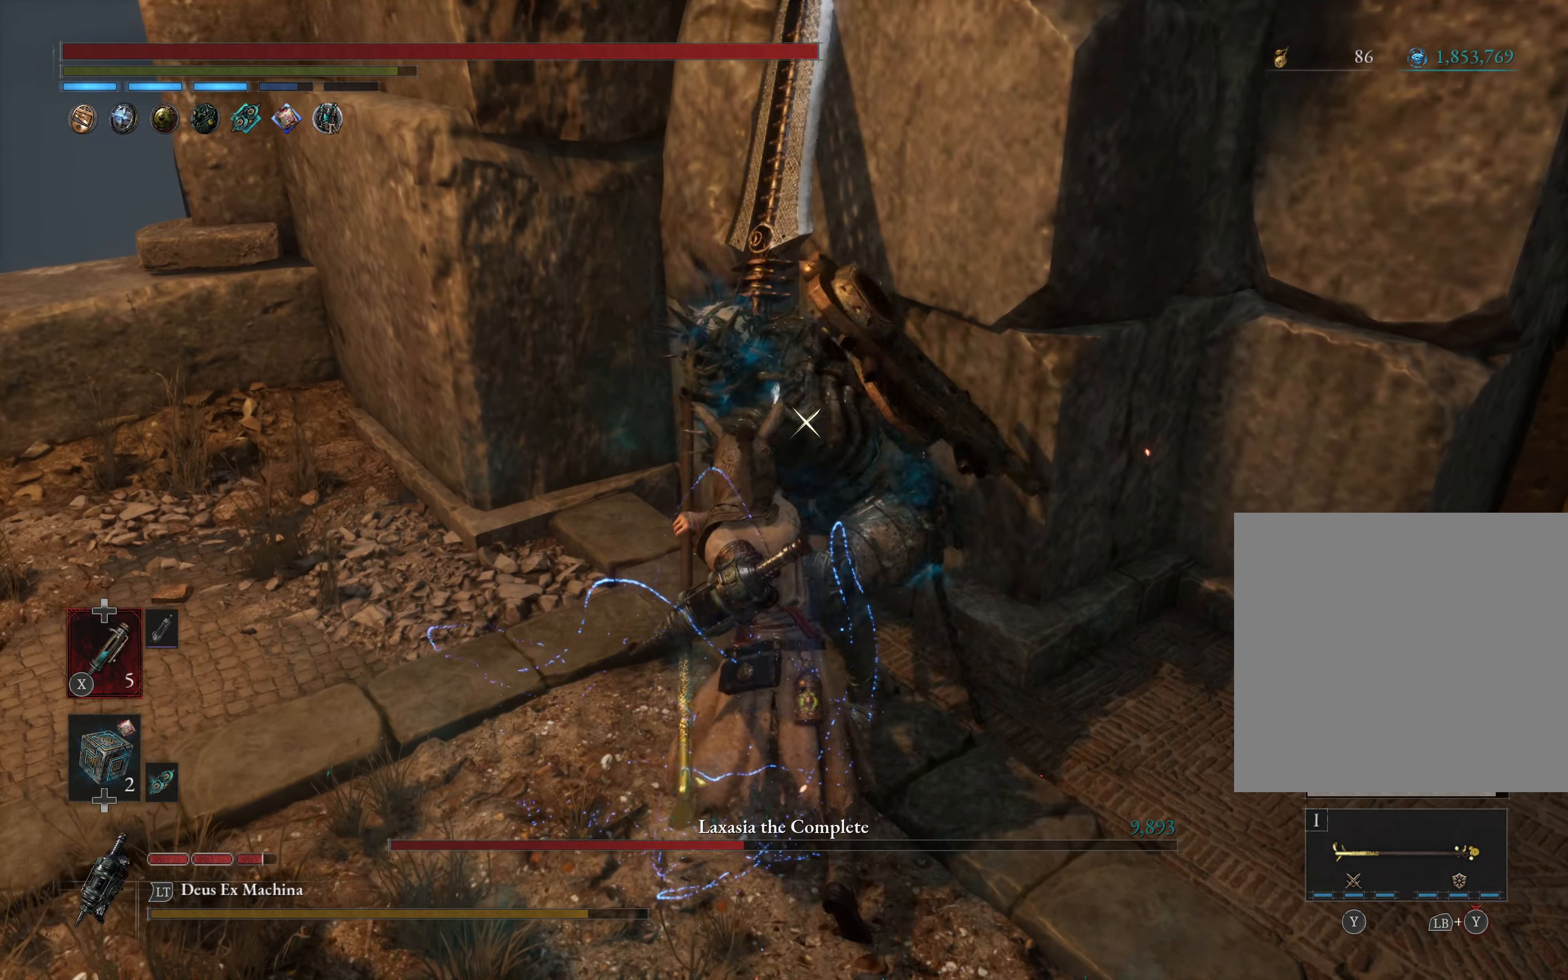
{"dt_ms": 500, "buttons": ["R1"], "left_stick": "up-right", "events": [[67, "L1", "down"], [117, "left_stick", "up"], [217, "left_stick", "up-right"], [233, "L1", "up"], [467, "R1", "down"]]}
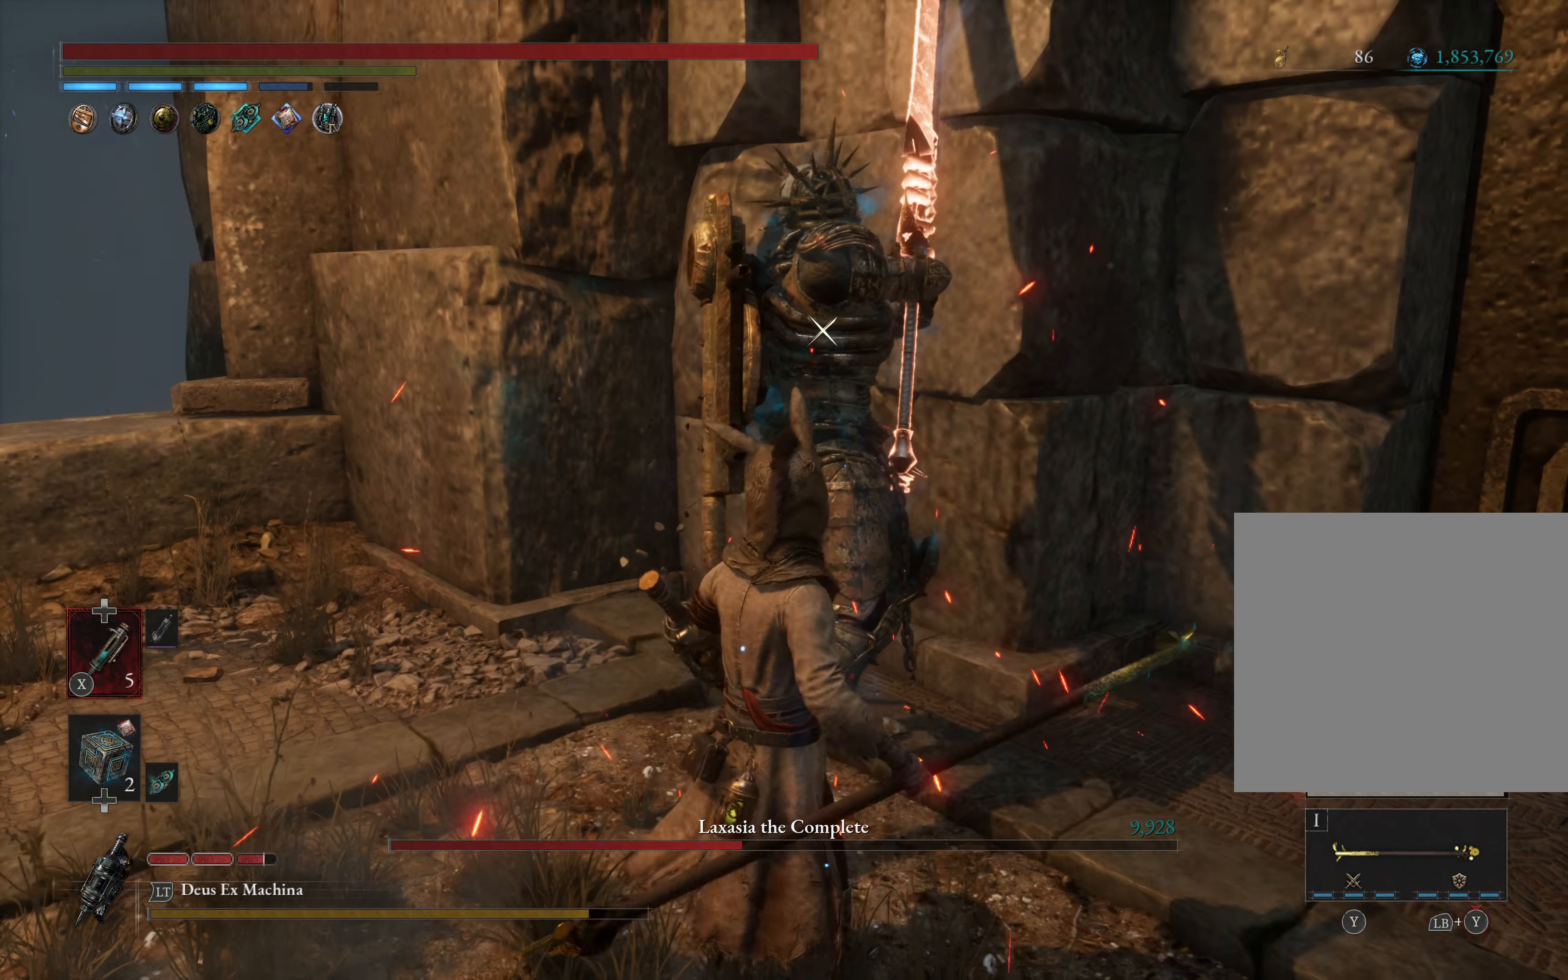
{"dt_ms": 500, "buttons": [], "left_stick": "center", "events": [[100, "R1", "up"], [300, "left_stick", "center"]]}
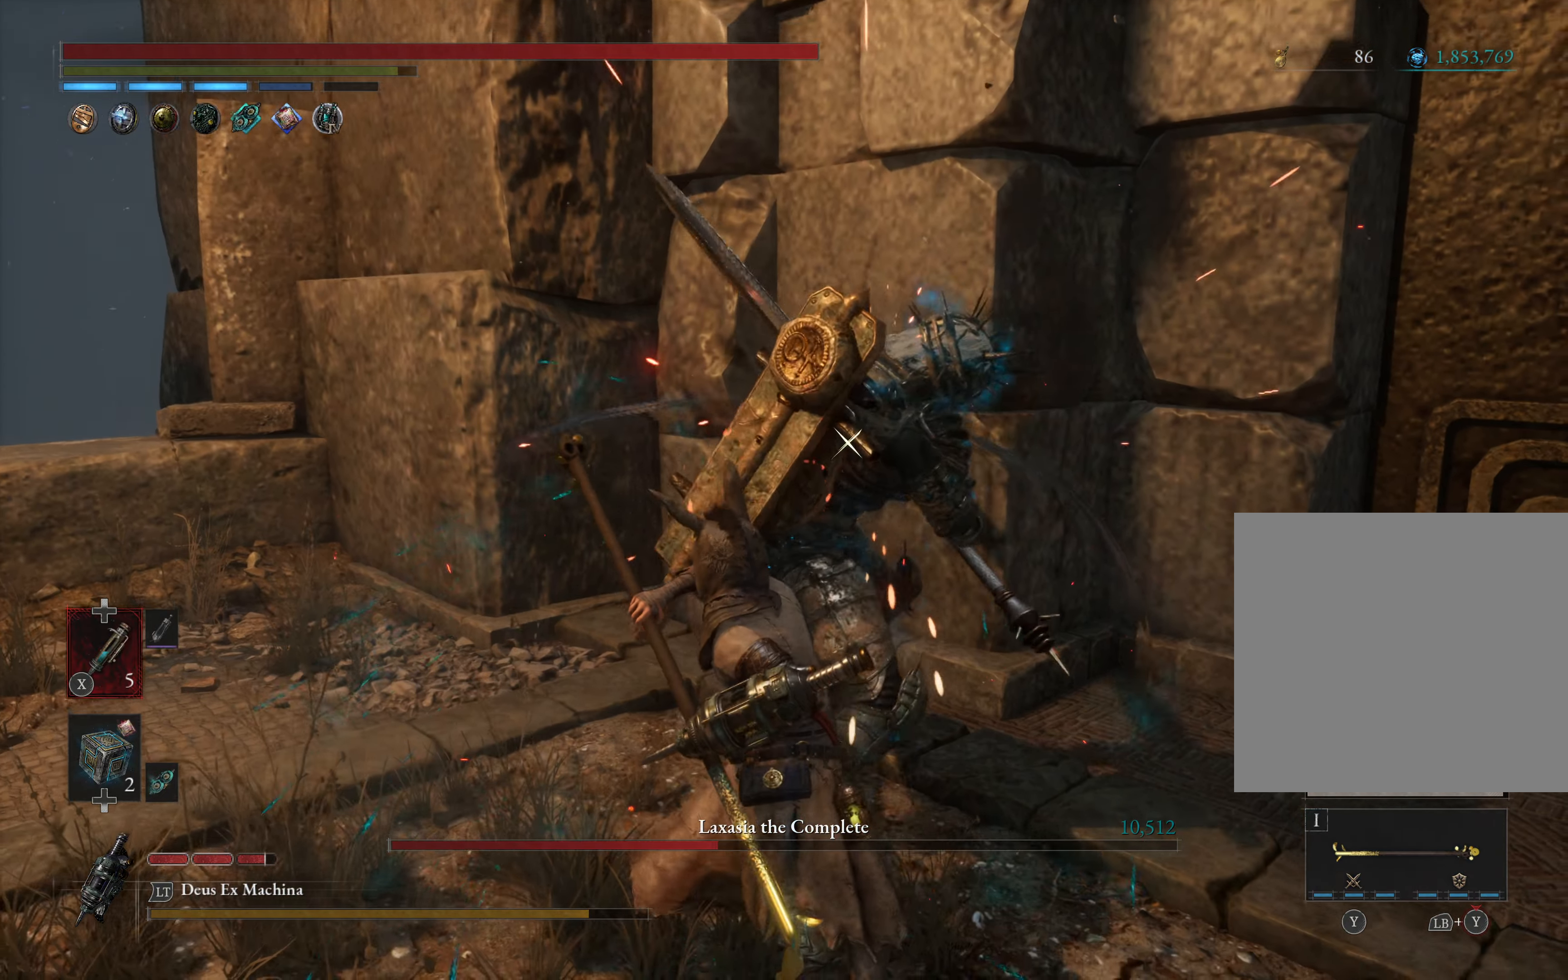
{"dt_ms": 500, "buttons": ["L1"], "left_stick": "up", "events": [[467, "left_stick", "up"], [483, "L1", "down"]]}
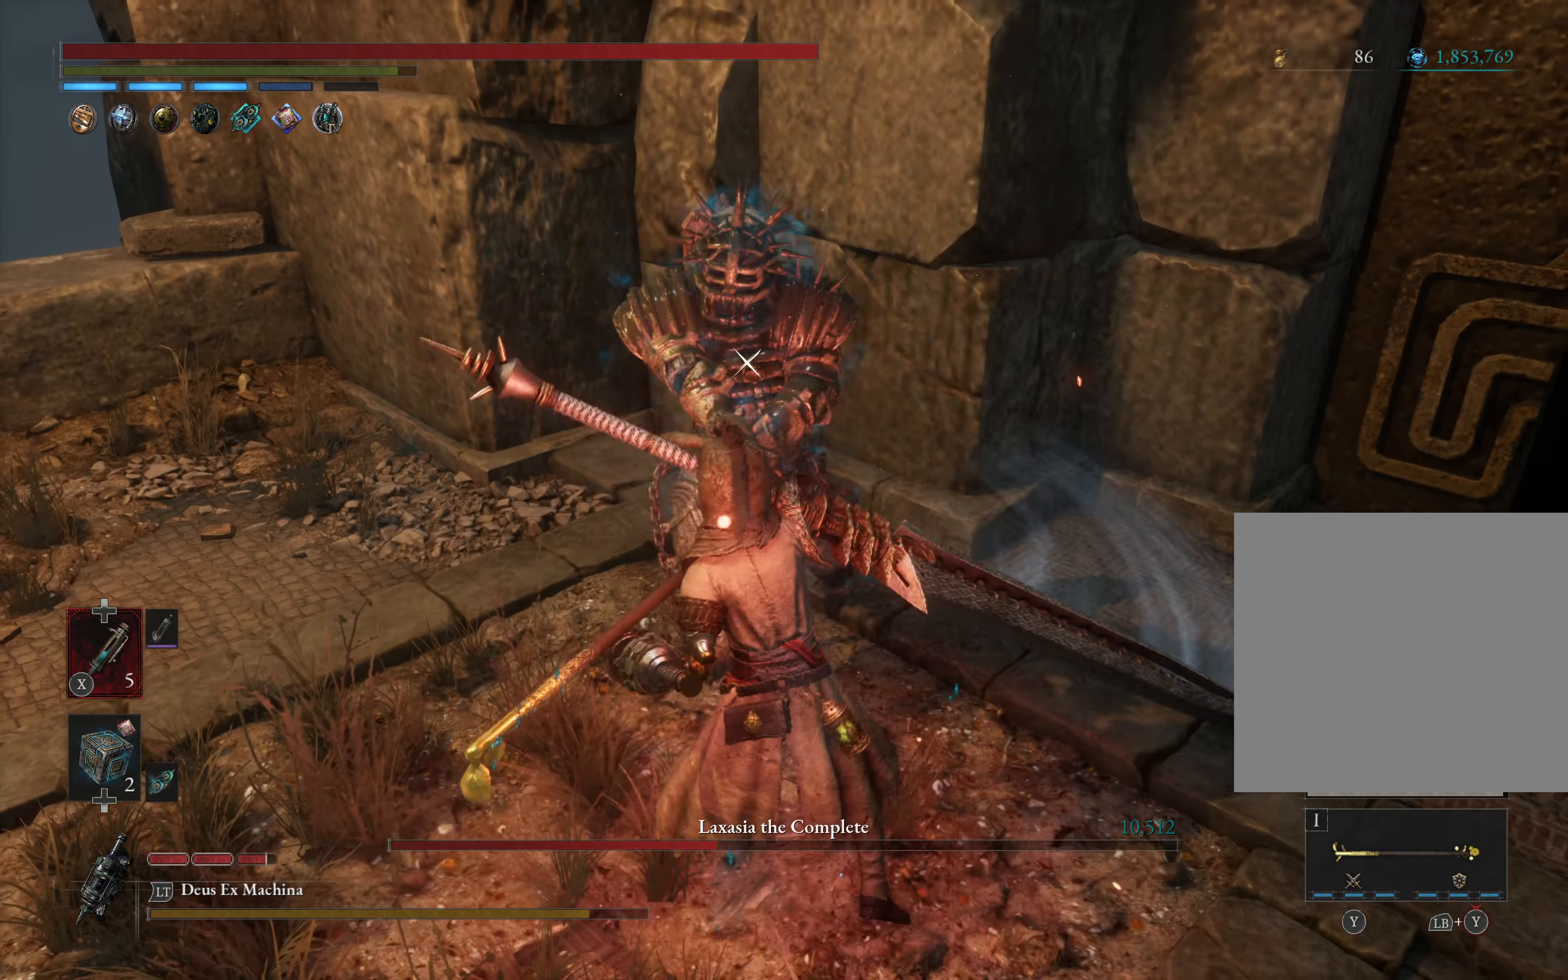
{"dt_ms": 500, "buttons": [], "left_stick": "up", "events": [[150, "L1", "up"]]}
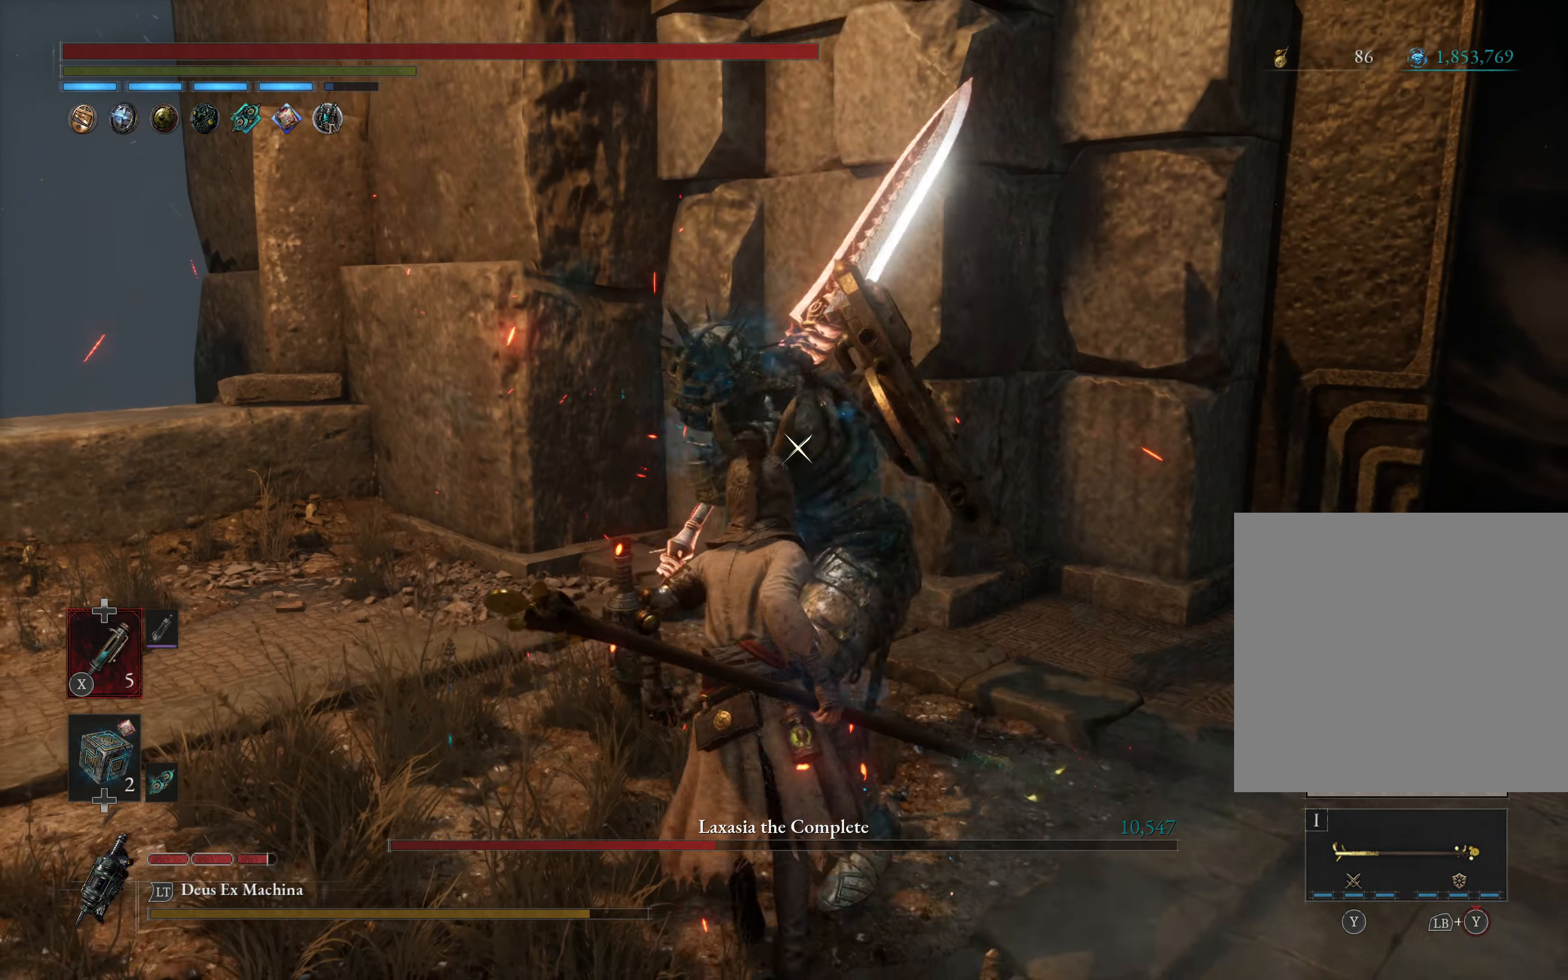
{"dt_ms": 500, "buttons": [], "left_stick": "up-right", "events": [[67, "L1", "down"], [233, "L1", "up"], [250, "left_stick", "up-right"]]}
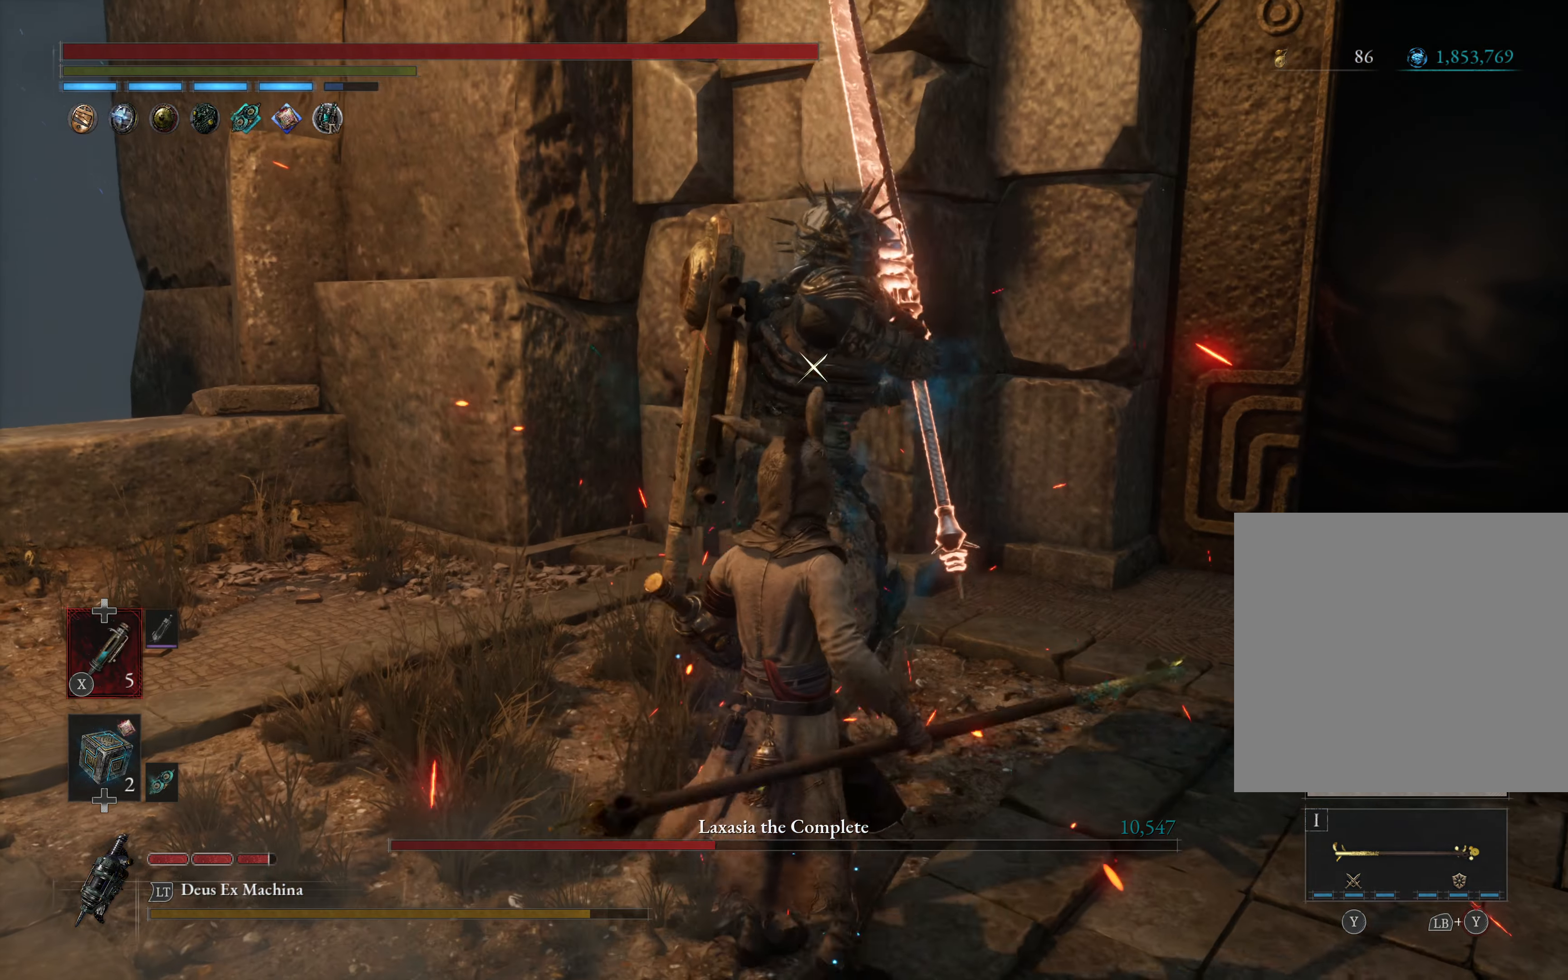
{"dt_ms": 500, "buttons": ["R1"], "left_stick": "up", "events": [[50, "left_stick", "up"], [150, "L1", "down"], [317, "L1", "up"], [467, "R1", "down"]]}